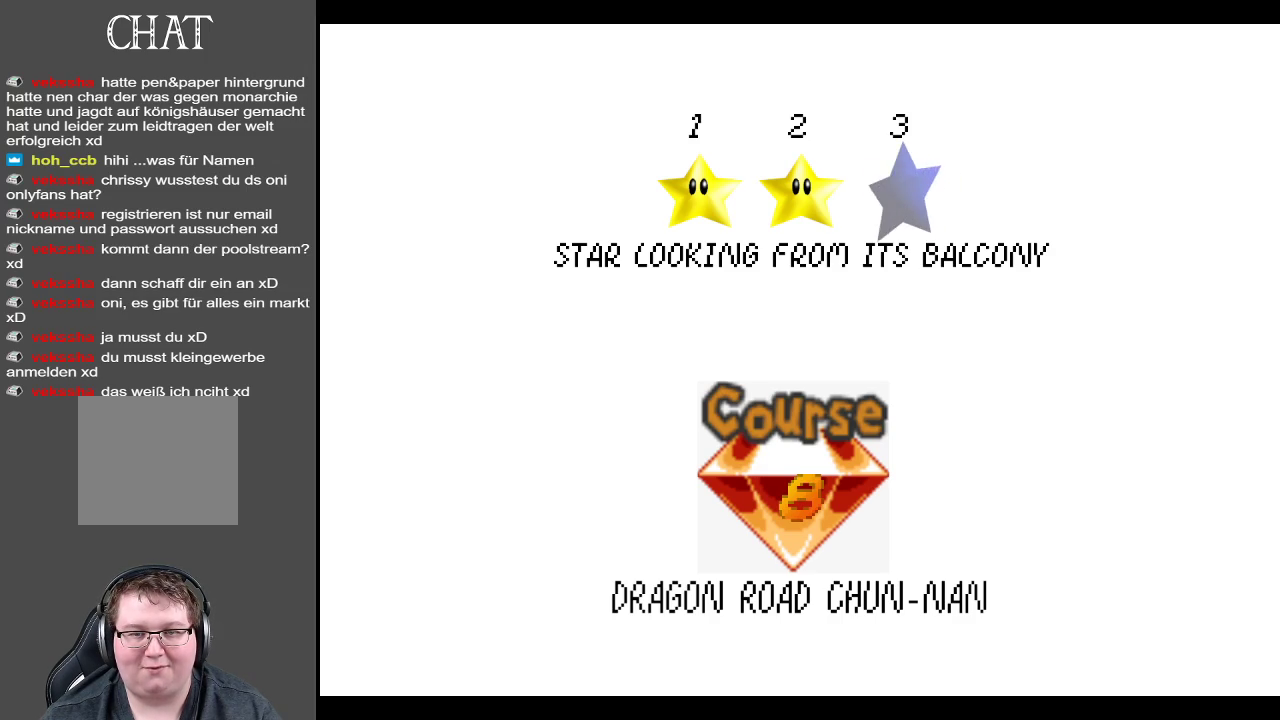
Gameplay with a controller (Xbox layout); each line is a JSON object with the inputs held at the frame after it. "events" lists button and stick changes between this image and that frame as [ms after this image, input, new state], when the widget could be followed in between. Not read: L3 R3.
{"buttons": [], "left_stick": "center", "right_stick": "center", "events": [[183, "A", "down"], [350, "A", "up"]]}
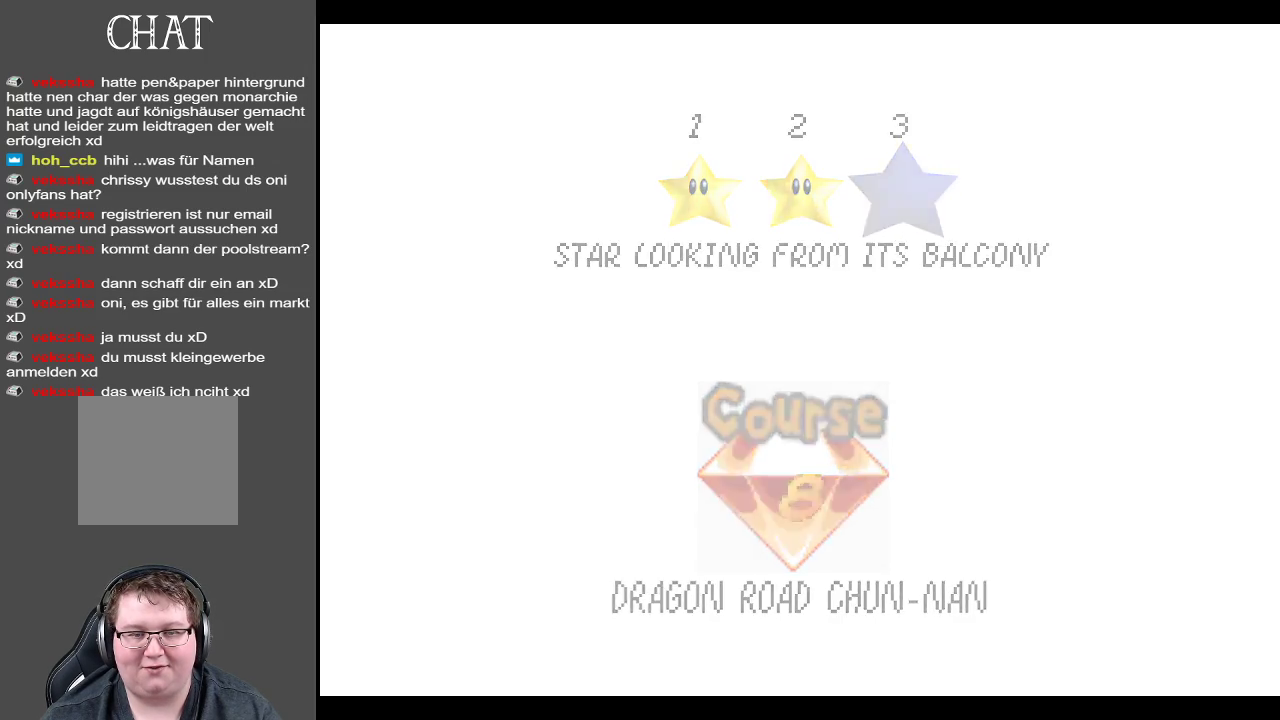
{"buttons": [], "left_stick": "center", "right_stick": "center", "events": []}
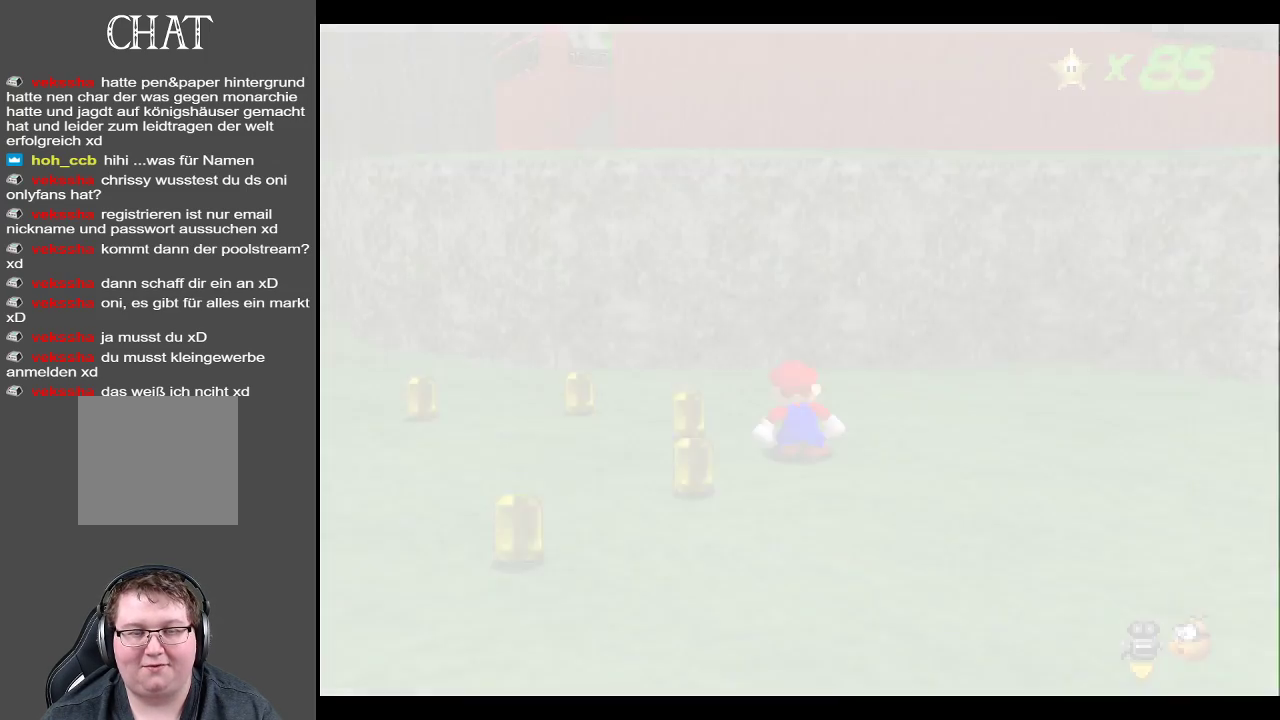
{"buttons": [], "left_stick": "center", "right_stick": "center", "events": []}
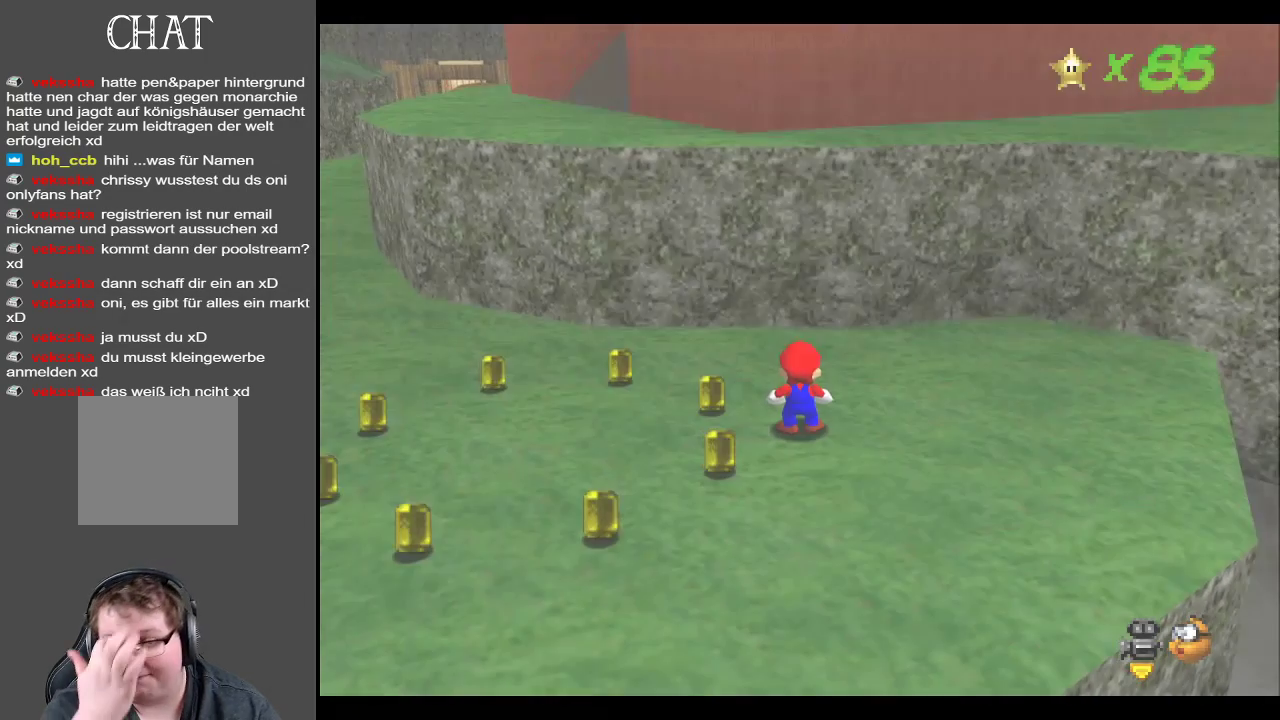
{"buttons": [], "left_stick": "center", "right_stick": "center", "events": []}
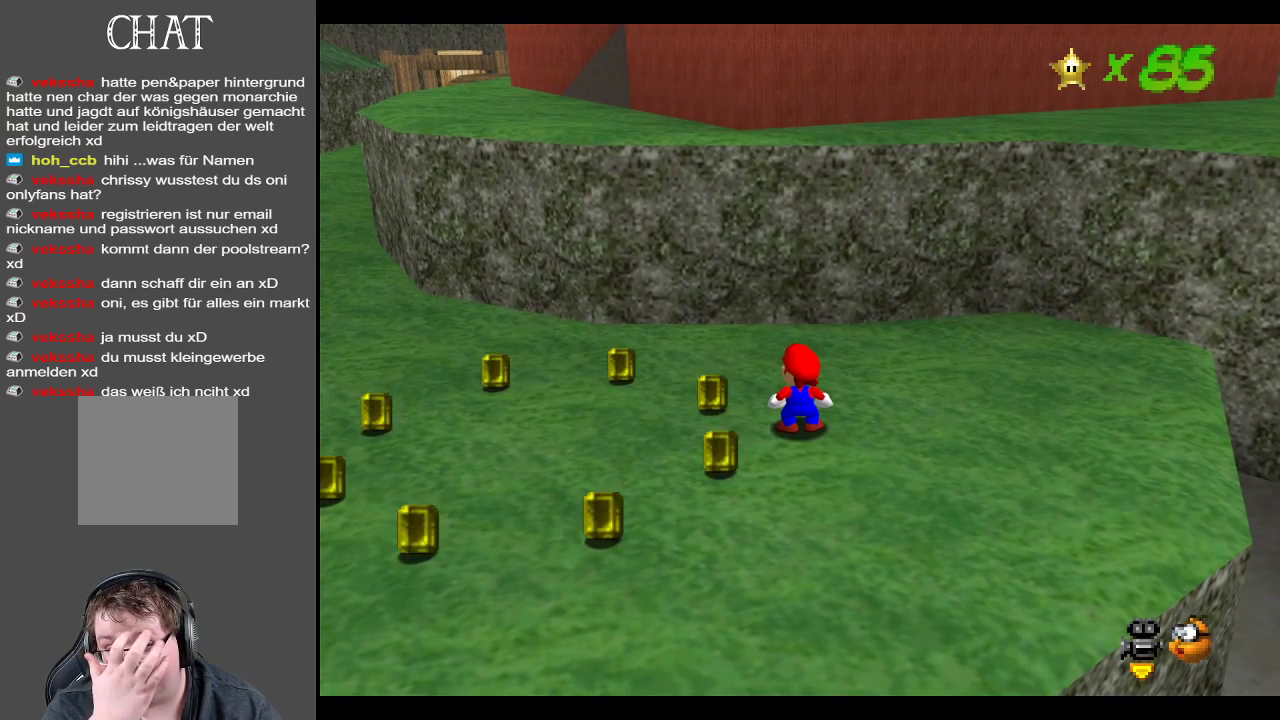
{"buttons": [], "left_stick": "center", "right_stick": "center", "events": []}
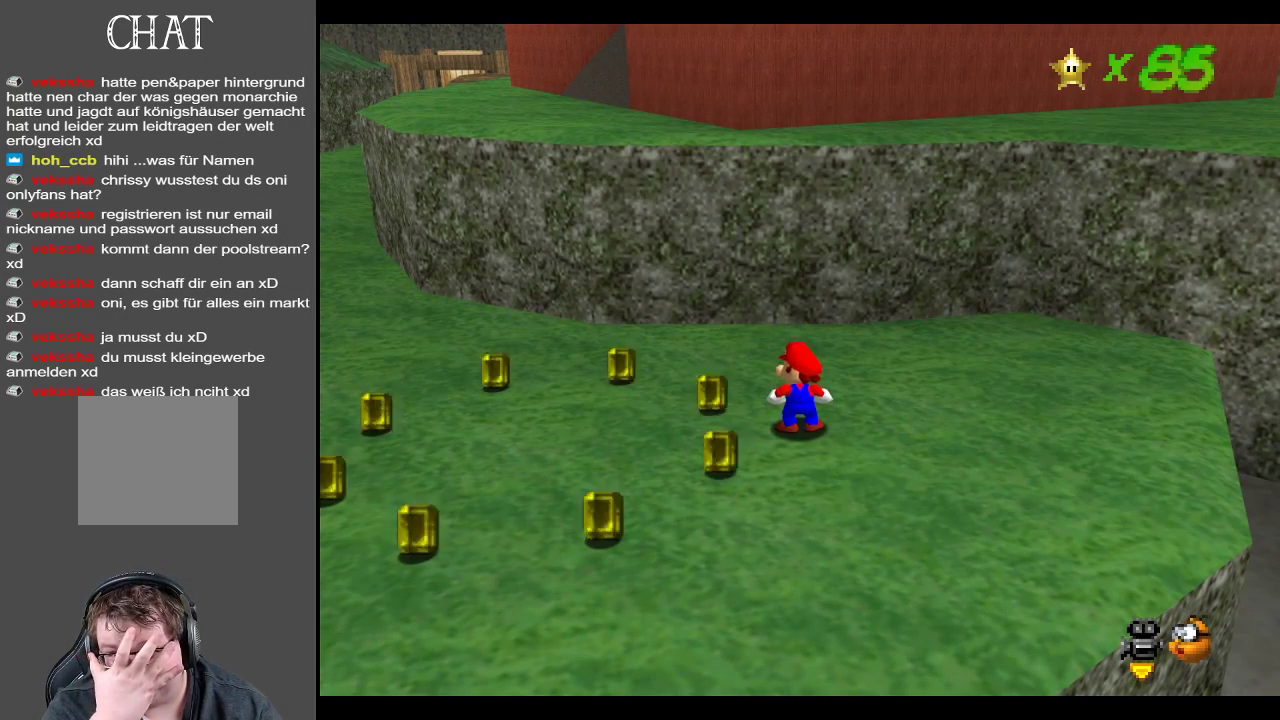
{"buttons": [], "left_stick": "center", "right_stick": "center", "events": []}
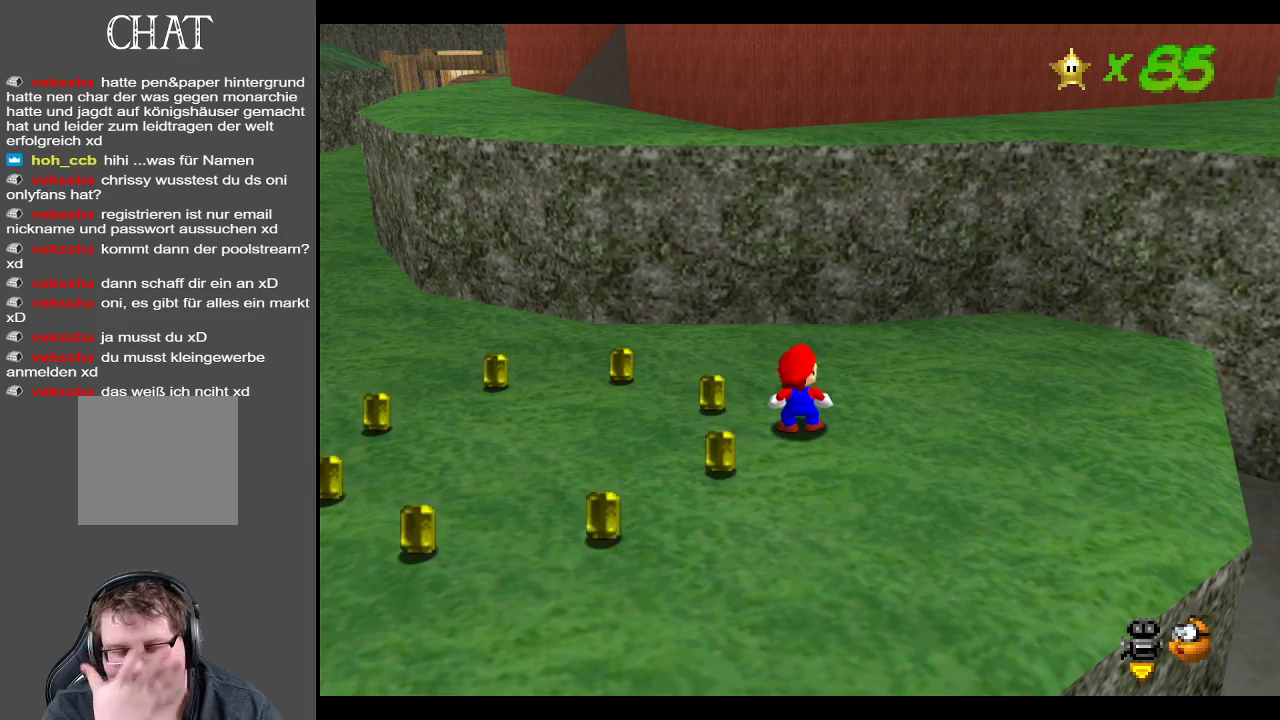
{"buttons": [], "left_stick": "up-left", "right_stick": "center", "events": [[117, "left_stick", "left"], [367, "left_stick", "up-left"]]}
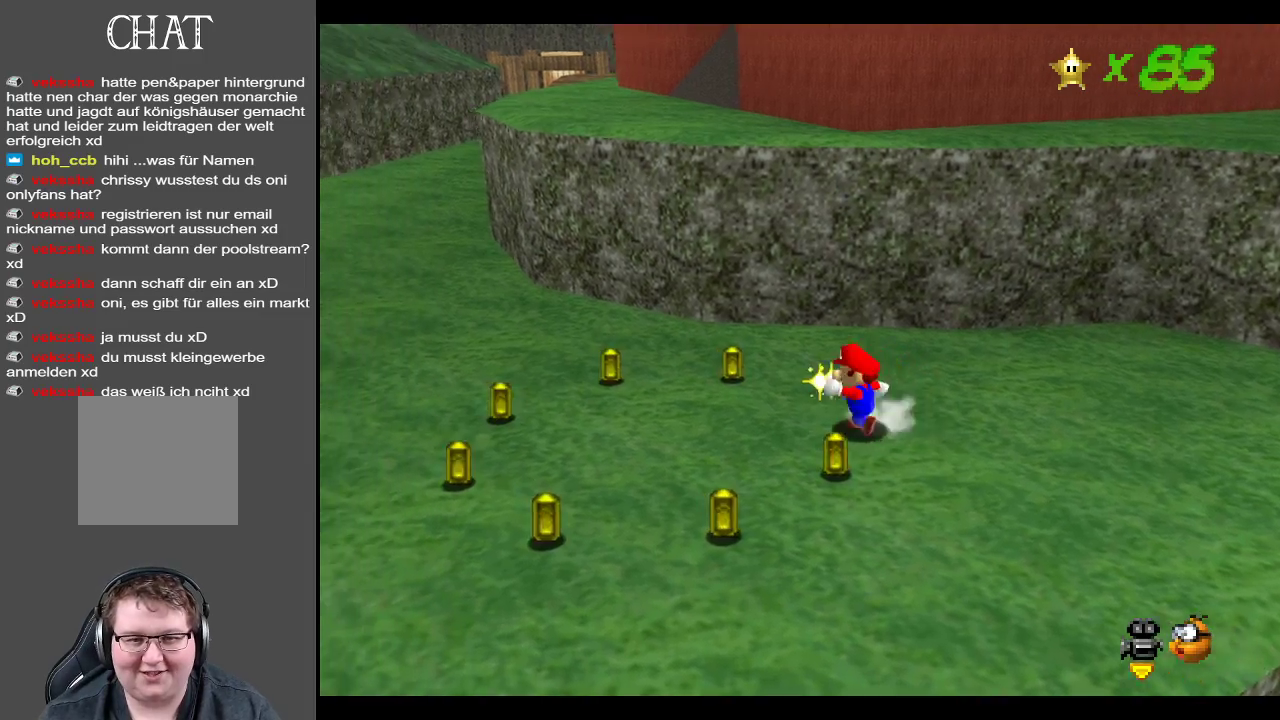
{"buttons": [], "left_stick": "up-left", "right_stick": "center", "events": [[133, "B", "down"], [317, "B", "up"]]}
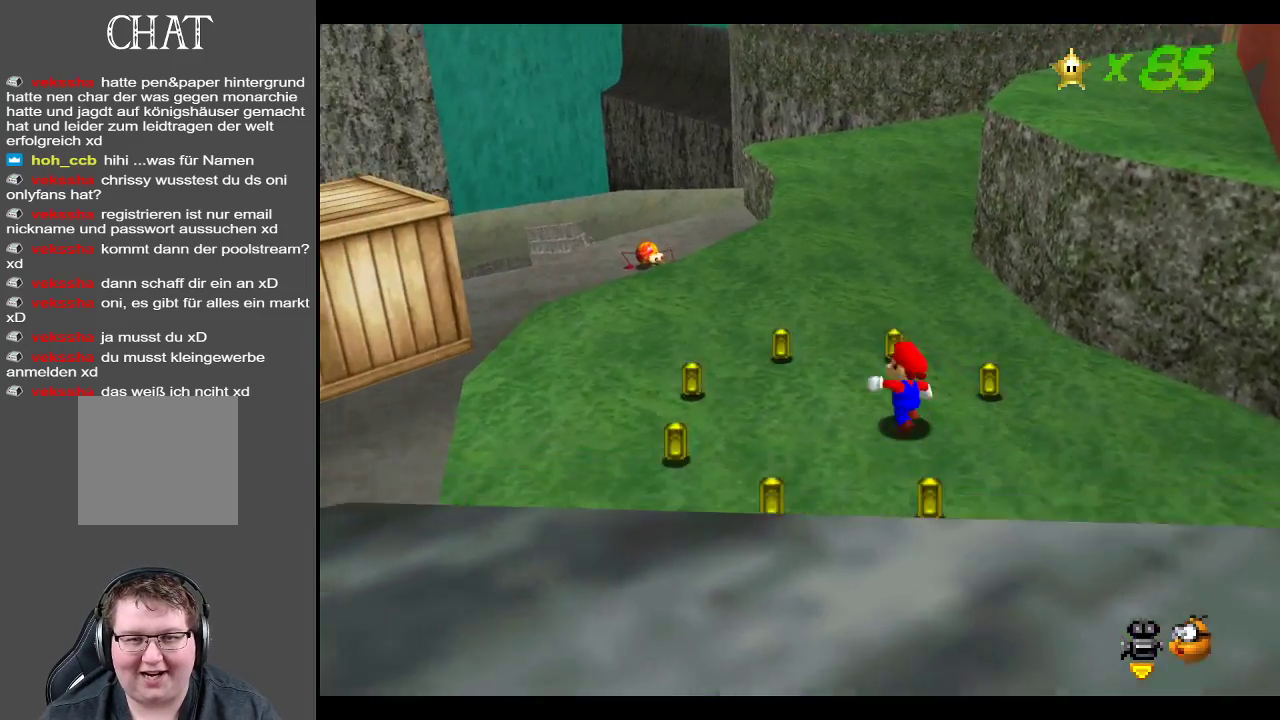
{"buttons": [], "left_stick": "up", "right_stick": "center", "events": [[33, "left_stick", "up"]]}
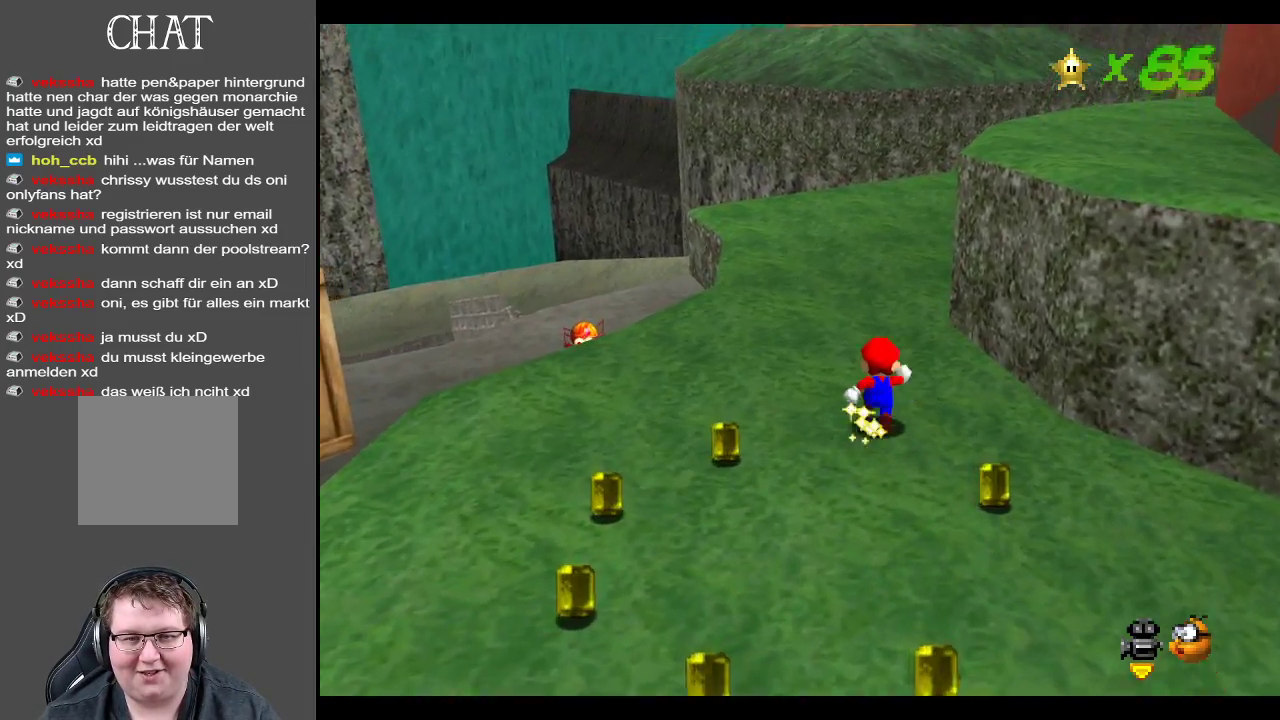
{"buttons": [], "left_stick": "up-left", "right_stick": "center", "events": [[367, "left_stick", "up-left"]]}
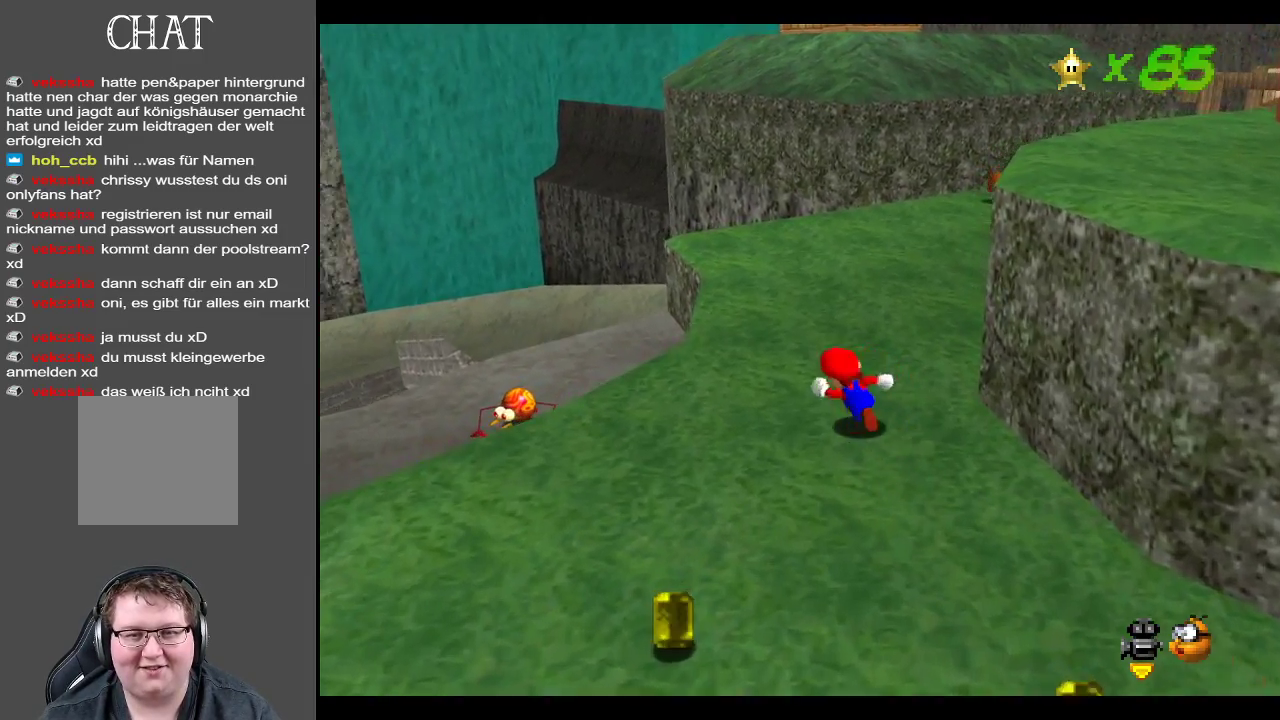
{"buttons": ["A"], "left_stick": "right", "right_stick": "center", "events": [[33, "left_stick", "right"], [200, "A", "down"]]}
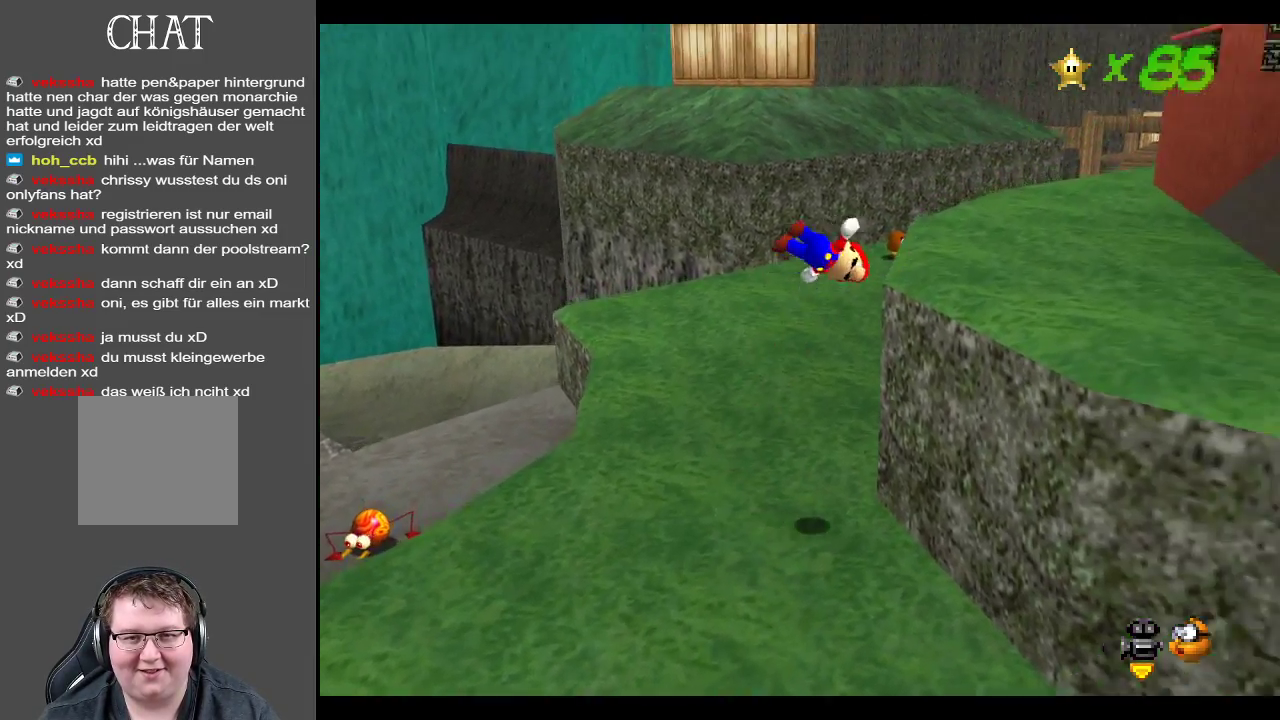
{"buttons": [], "left_stick": "up", "right_stick": "center", "events": [[33, "A", "up"], [83, "left_stick", "up-right"], [167, "Y", "down"], [267, "left_stick", "up"], [283, "Y", "up"]]}
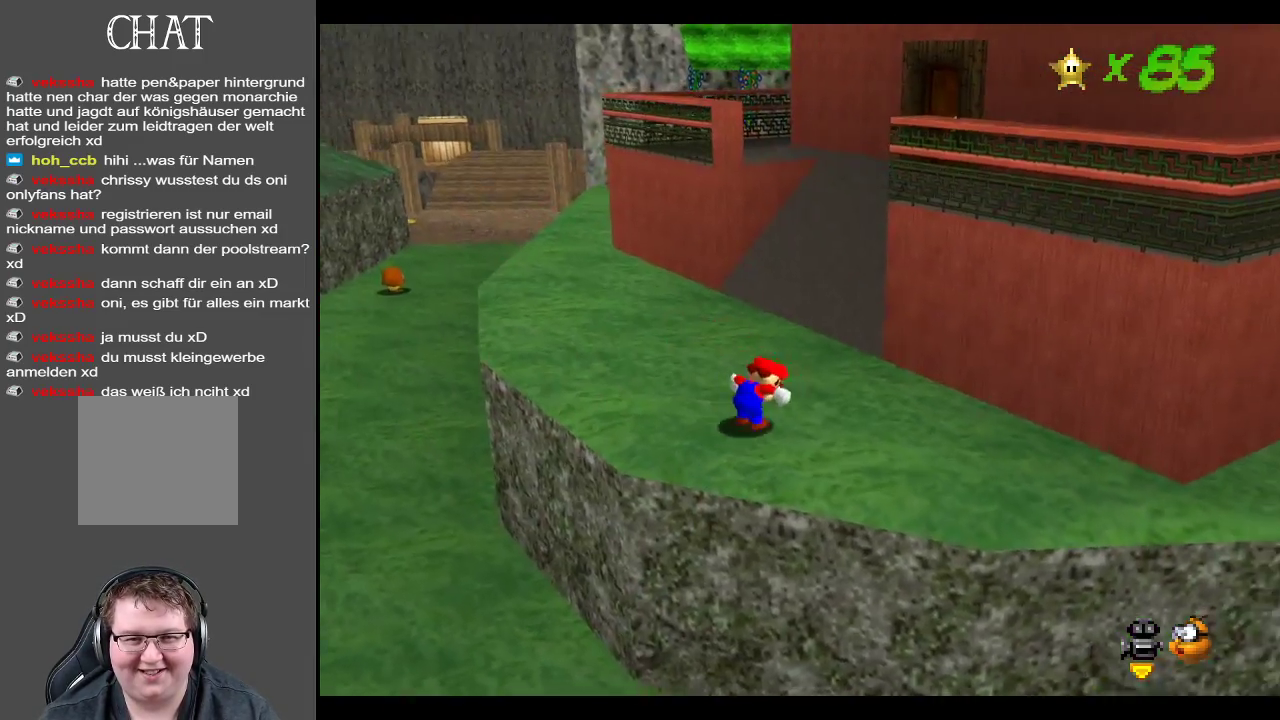
{"buttons": ["Y"], "left_stick": "up", "right_stick": "center", "events": [[383, "Y", "down"]]}
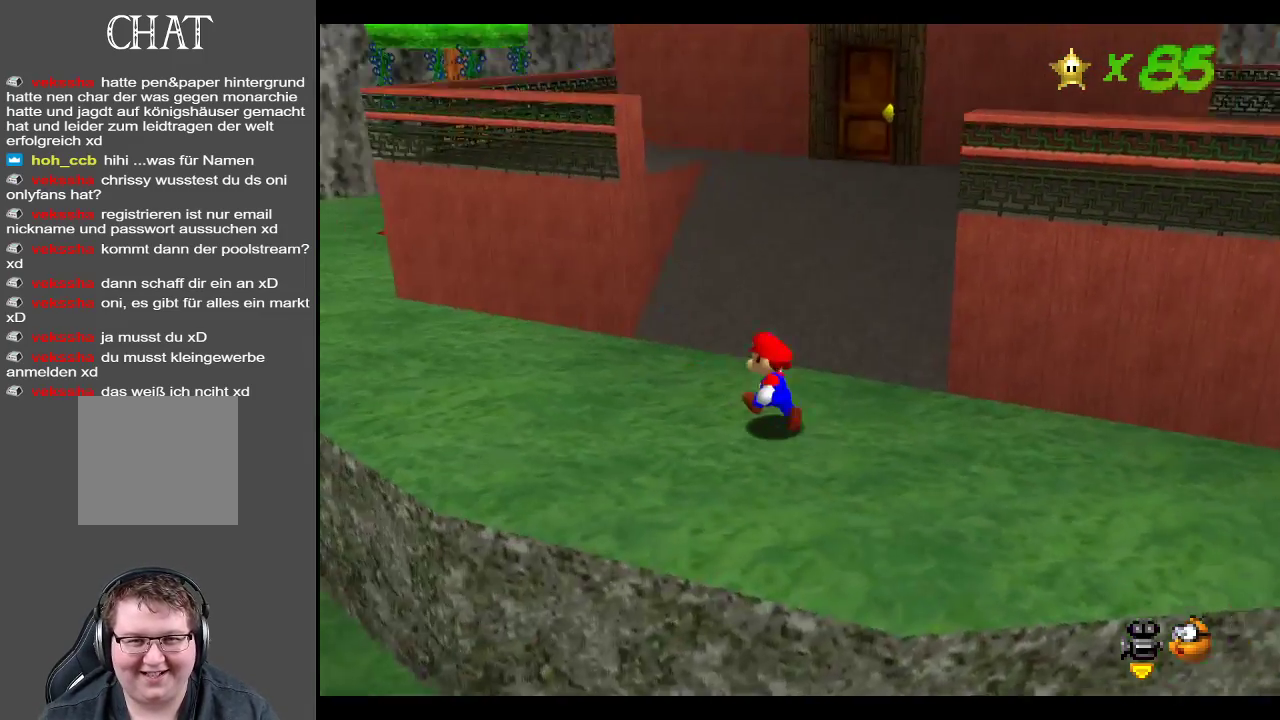
{"buttons": [], "left_stick": "up-left", "right_stick": "center", "events": [[17, "Y", "up"], [500, "left_stick", "up-left"]]}
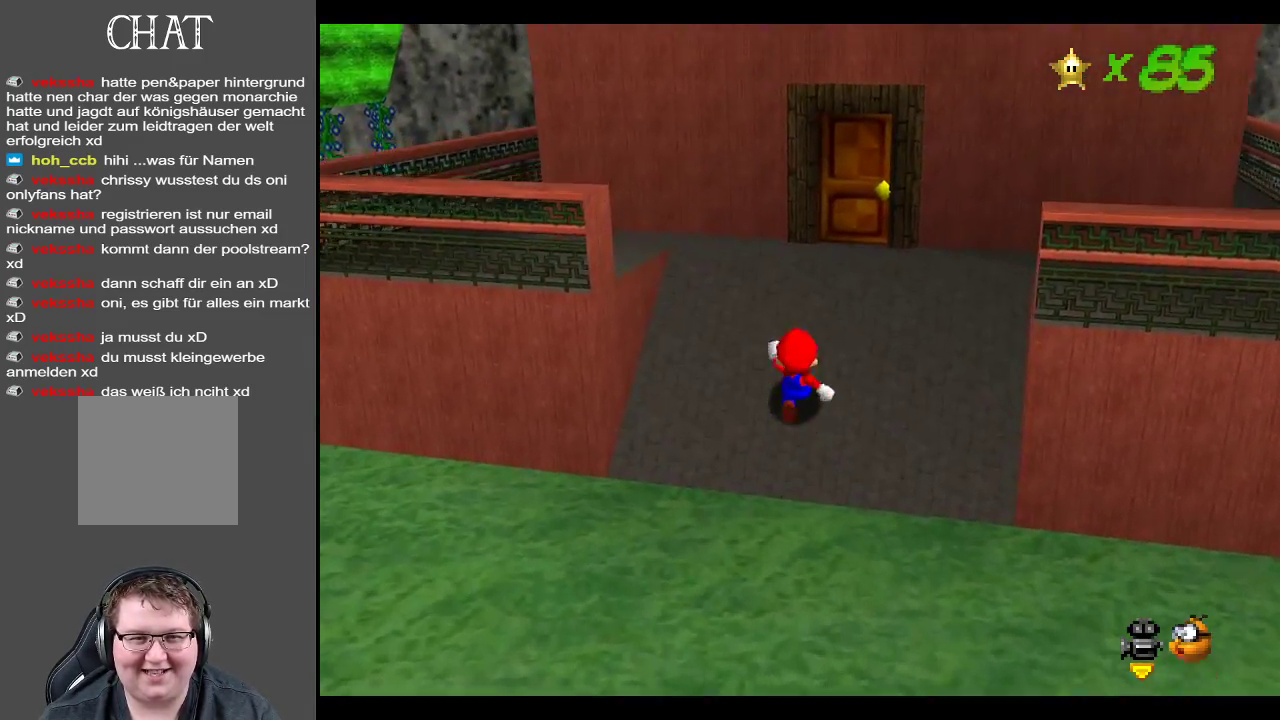
{"buttons": ["Y"], "left_stick": "up-left", "right_stick": "center", "events": [[483, "Y", "down"]]}
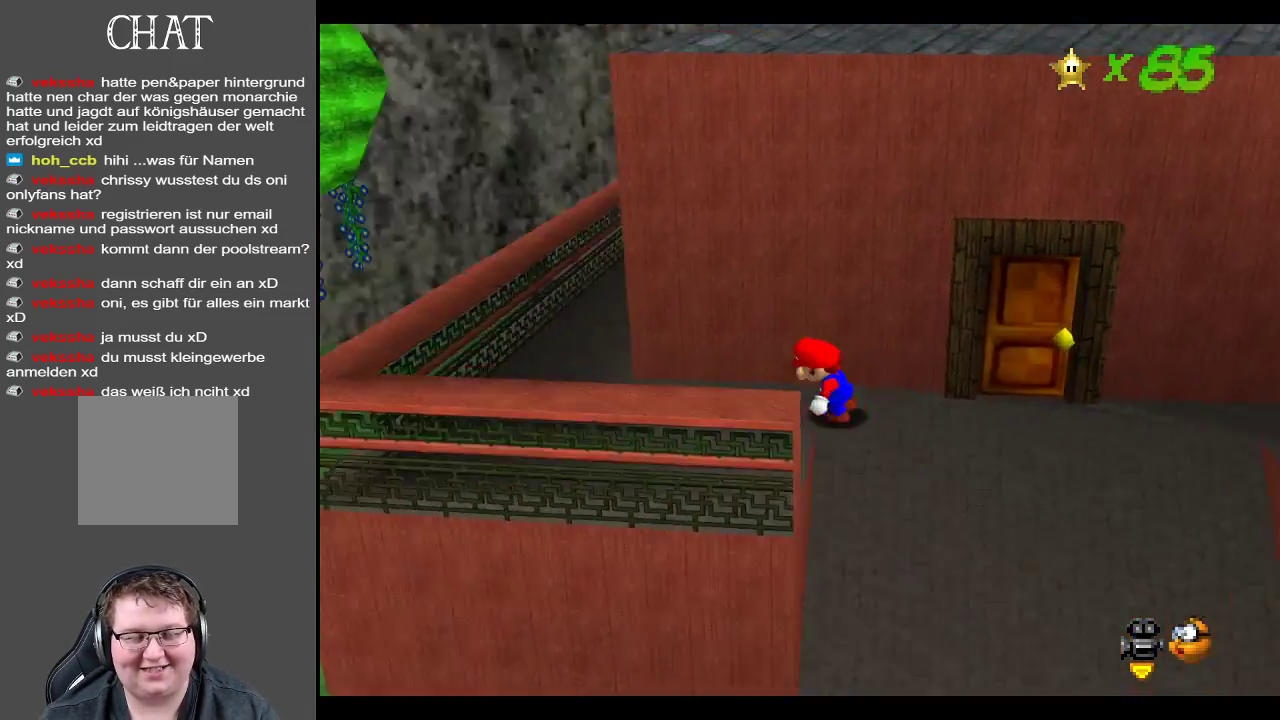
{"buttons": [], "left_stick": "down", "right_stick": "center", "events": [[50, "left_stick", "left"], [100, "Y", "up"], [200, "left_stick", "down-left"], [350, "left_stick", "down"]]}
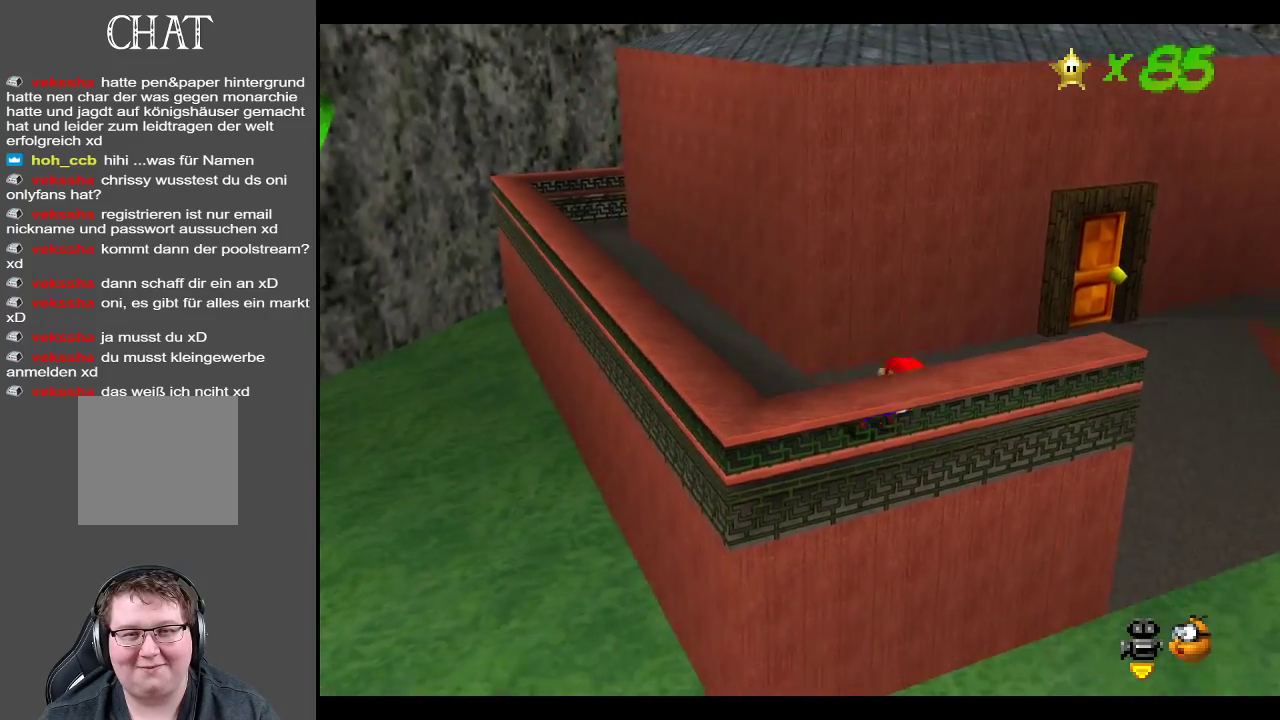
{"buttons": ["A"], "left_stick": "up-left", "right_stick": "center", "events": [[83, "left_stick", "up"], [183, "A", "down"], [300, "left_stick", "up-left"]]}
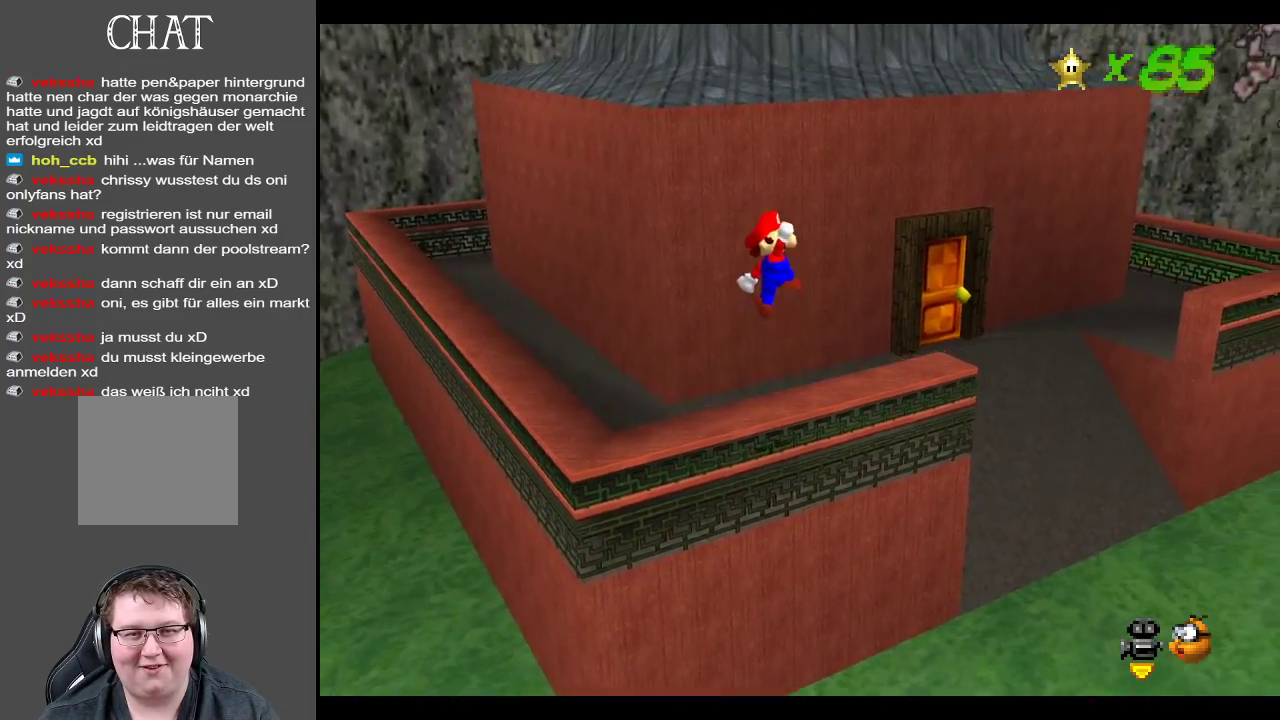
{"buttons": [], "left_stick": "up-right", "right_stick": "center", "events": [[183, "A", "up"], [317, "left_stick", "up-right"], [400, "B", "down"], [500, "B", "up"]]}
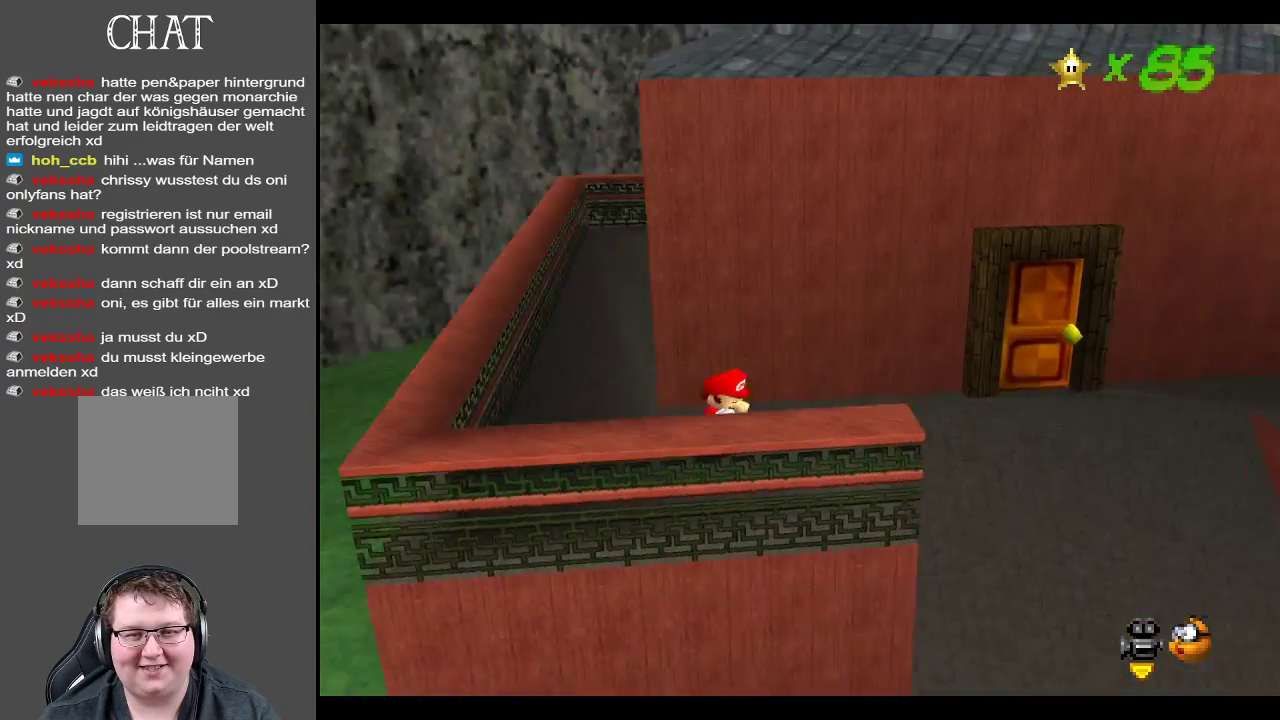
{"buttons": [], "left_stick": "down-right", "right_stick": "center", "events": [[117, "left_stick", "right"], [283, "left_stick", "down-right"], [400, "A", "down"], [483, "A", "up"]]}